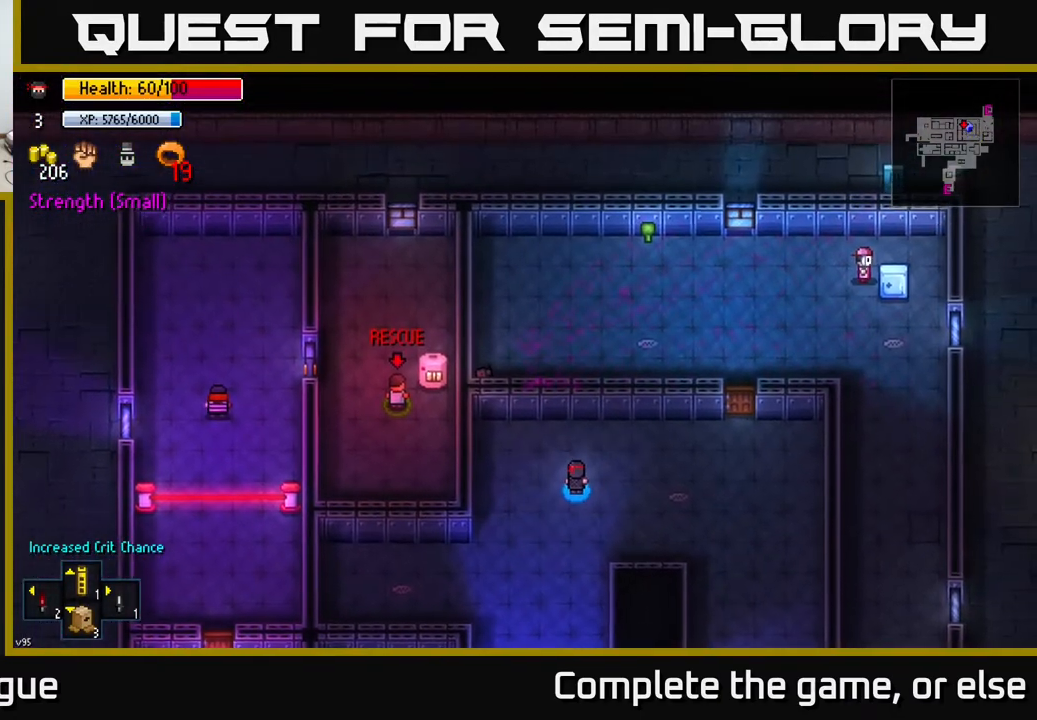
Gameplay with a controller (Xbox layout); each line is a JSON object with the inputs held at the frame after it. "events" lists button and stick changes between this image and that frame as [ms after this image, input, new state], when the widget could be followed in between.
{"buttons": [], "left_stick": "center", "right_stick": "up-left", "events": [[133, "left_stick", "up-right"], [367, "right_stick", "up-left"], [400, "left_stick", "center"]]}
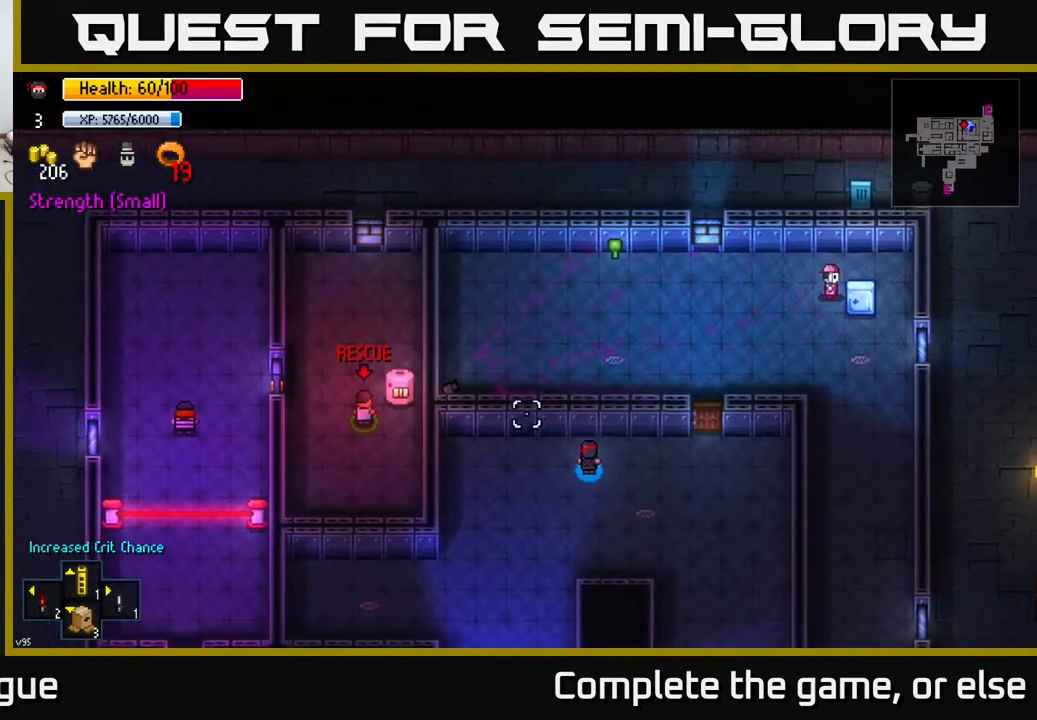
{"buttons": [], "left_stick": "center", "right_stick": "up-left", "events": []}
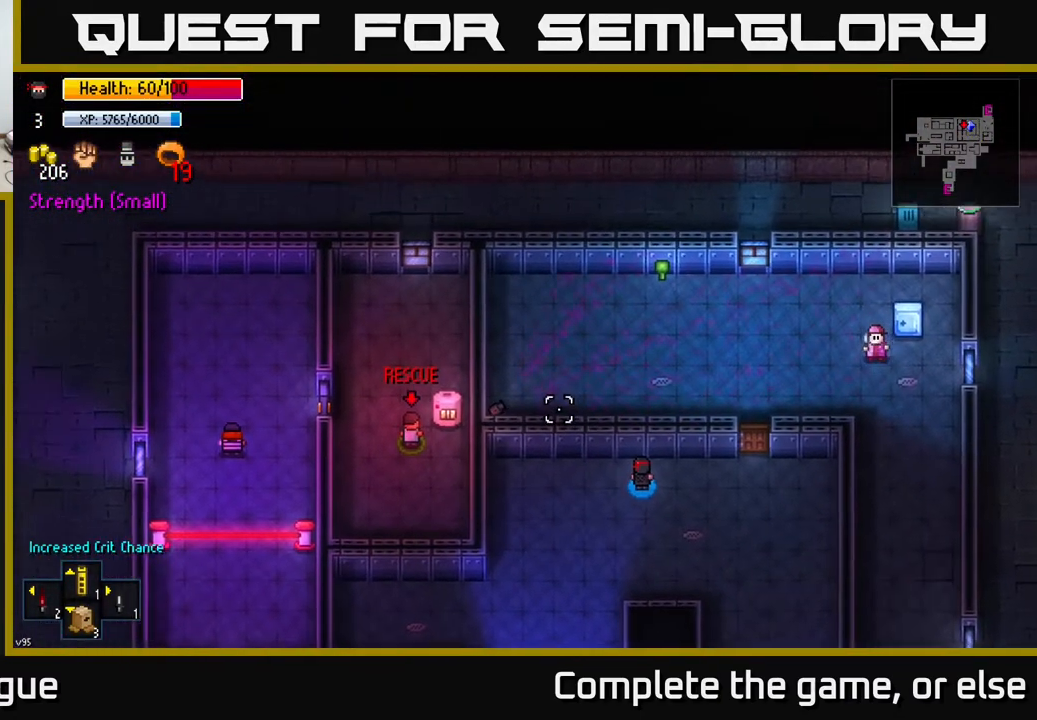
{"buttons": [], "left_stick": "down-right", "right_stick": "down-left", "events": [[33, "left_stick", "right"], [150, "right_stick", "left"], [267, "right_stick", "down-left"], [417, "left_stick", "down-right"]]}
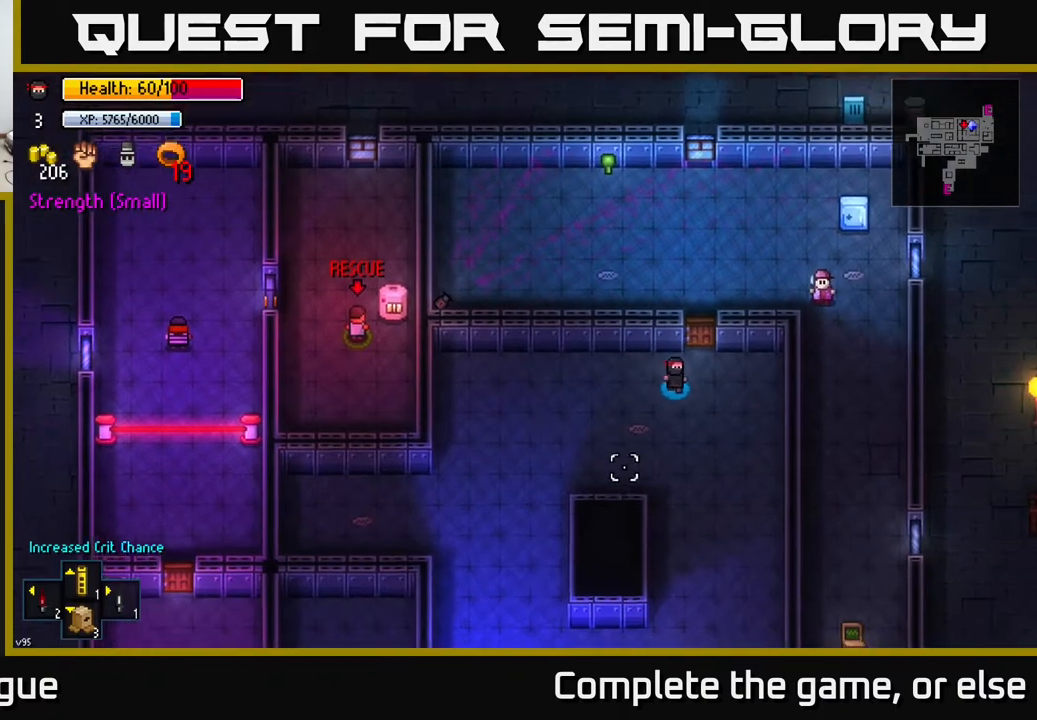
{"buttons": [], "left_stick": "center", "right_stick": "center", "events": [[67, "left_stick", "center"], [333, "right_stick", "center"]]}
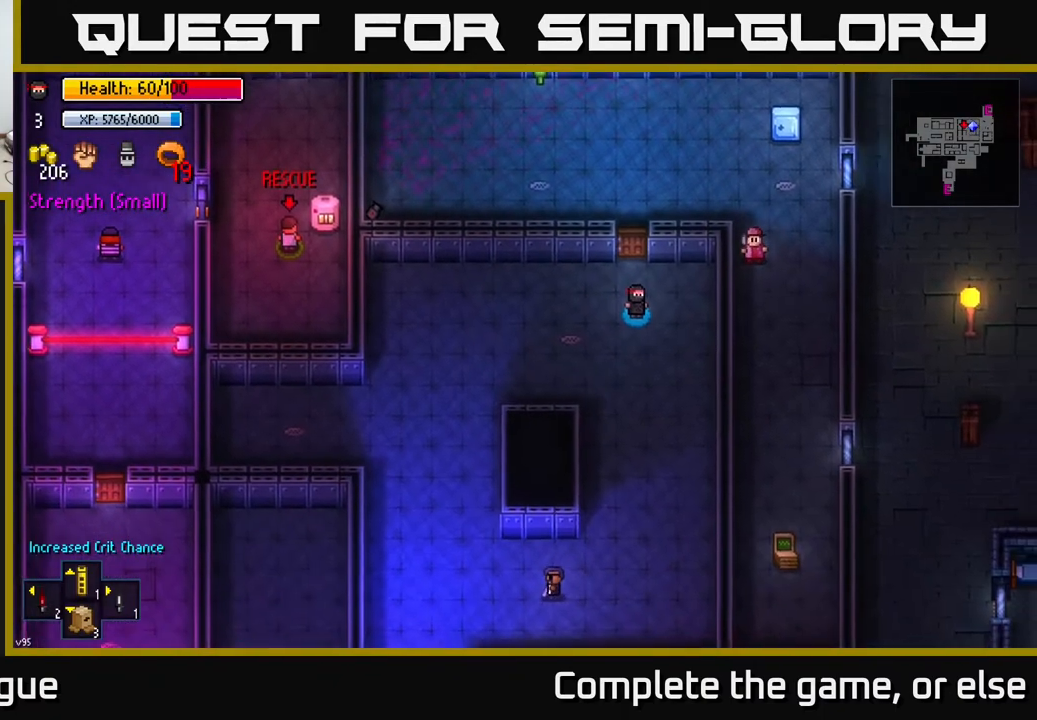
{"buttons": [], "left_stick": "center", "right_stick": "left", "events": [[217, "right_stick", "left"]]}
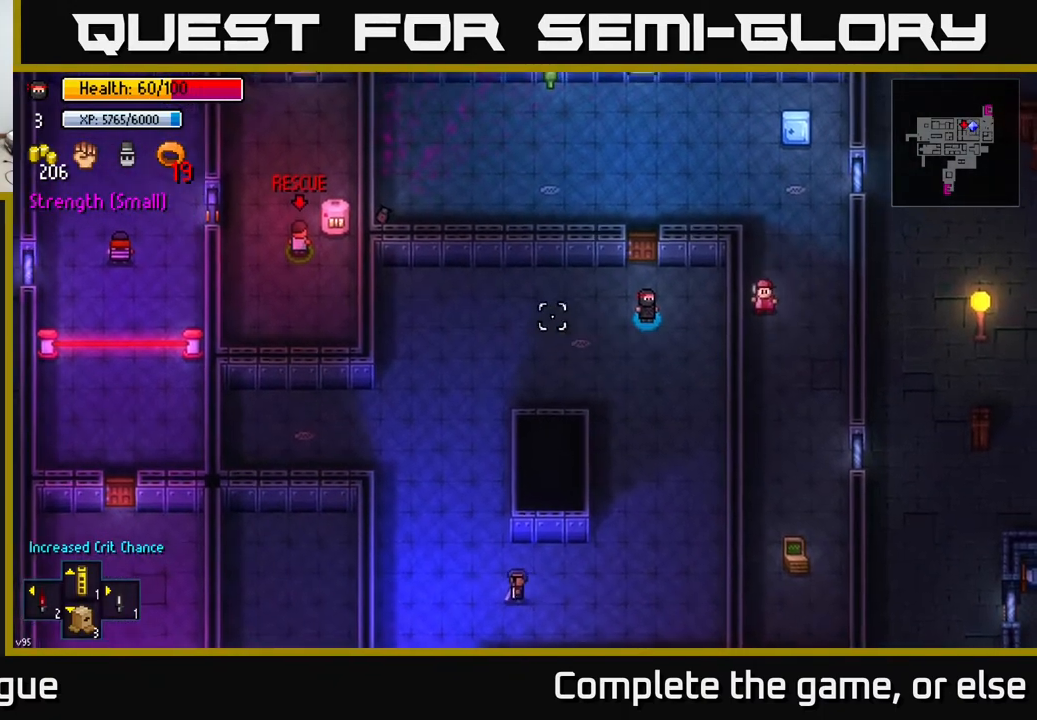
{"buttons": [], "left_stick": "down", "right_stick": "left", "events": [[333, "left_stick", "down"]]}
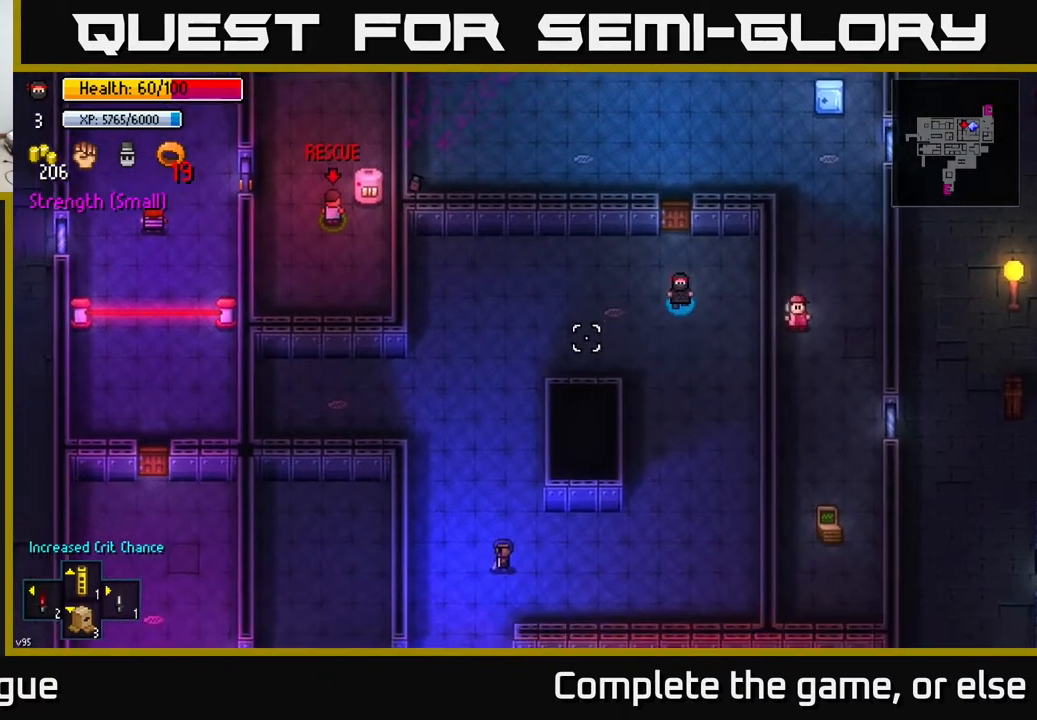
{"buttons": [], "left_stick": "down", "right_stick": "left", "events": []}
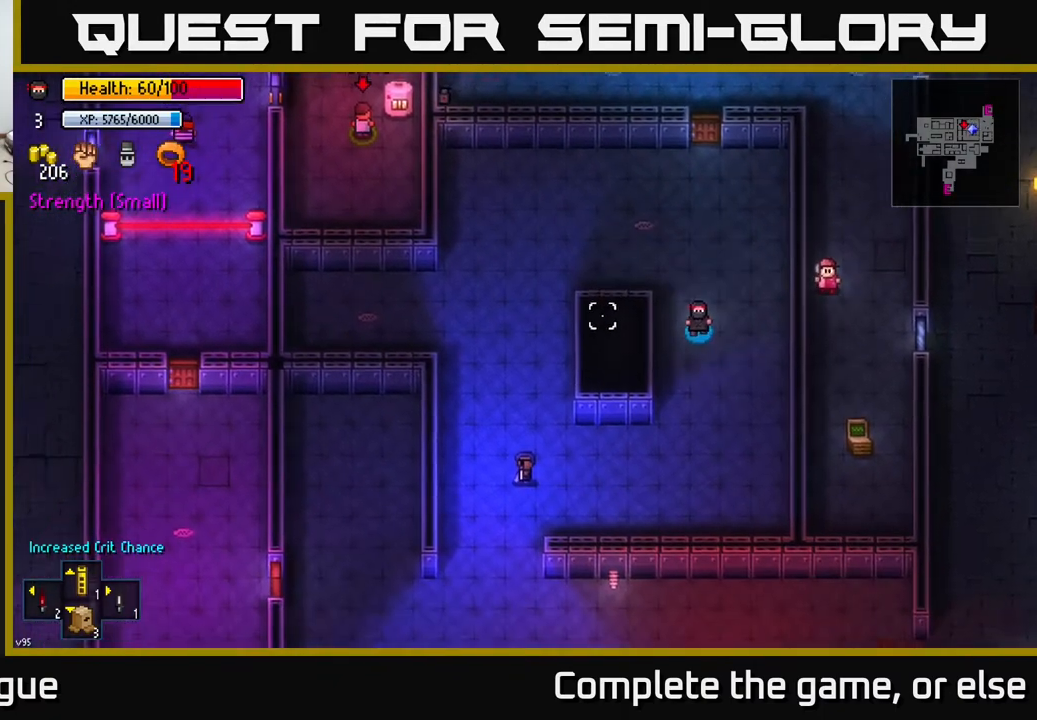
{"buttons": [], "left_stick": "down", "right_stick": "left", "events": [[67, "left_stick", "center"], [433, "left_stick", "down"]]}
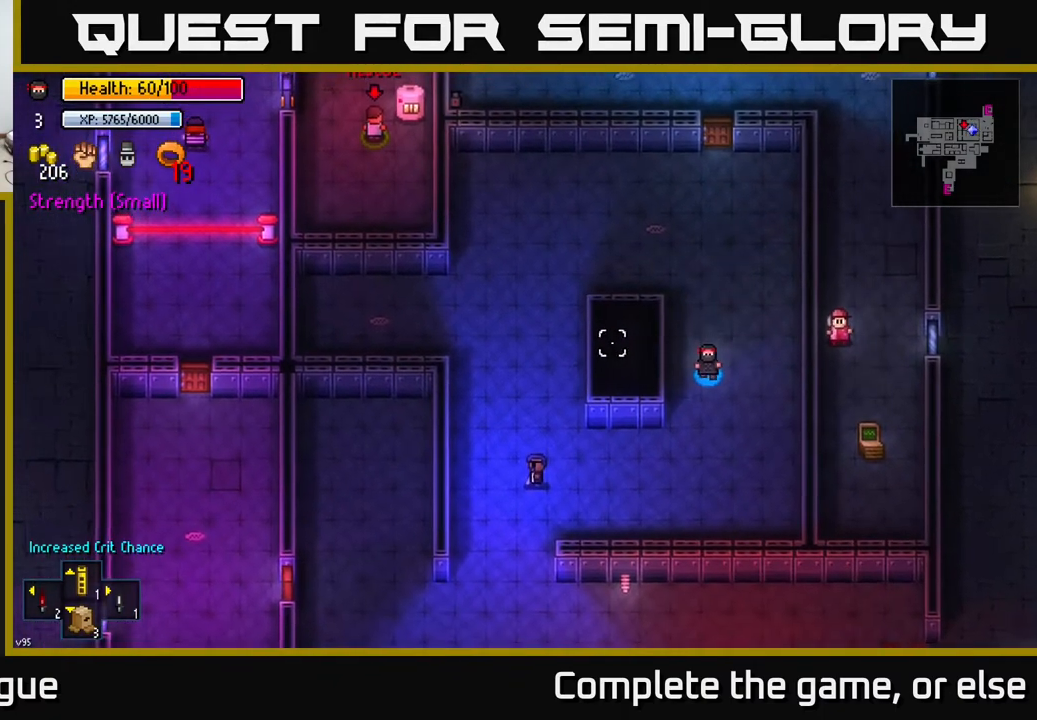
{"buttons": [], "left_stick": "down-left", "right_stick": "up-left", "events": [[100, "right_stick", "up-left"], [267, "left_stick", "center"], [333, "left_stick", "down-left"]]}
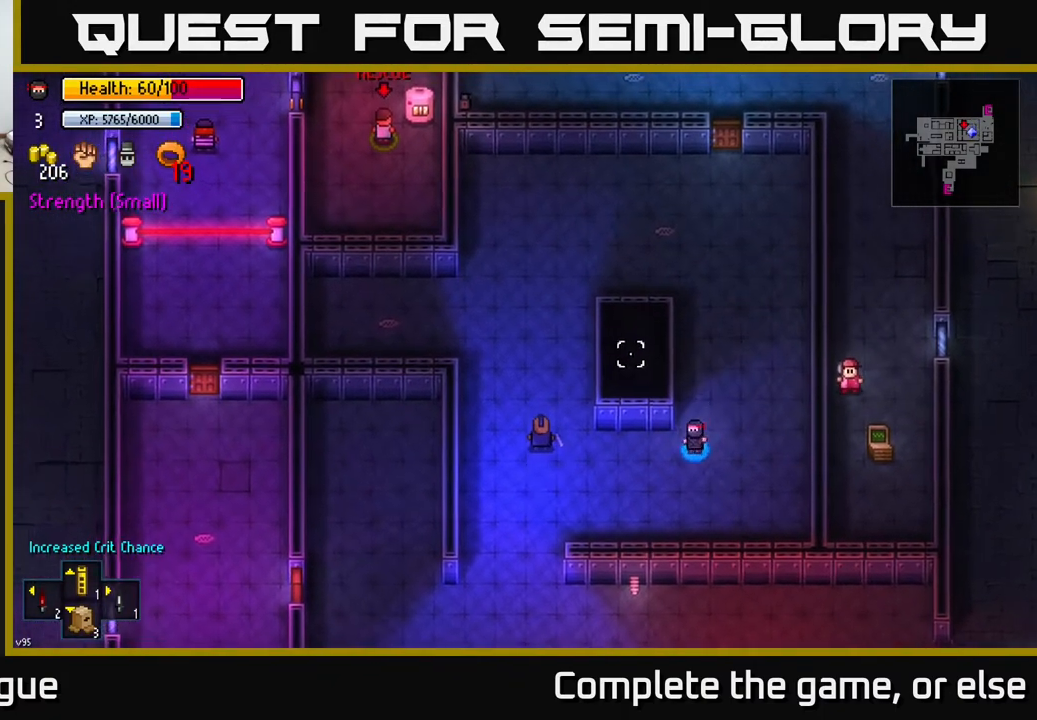
{"buttons": [], "left_stick": "up-left", "right_stick": "up", "events": [[50, "left_stick", "left"], [133, "right_stick", "up"], [367, "left_stick", "up-left"]]}
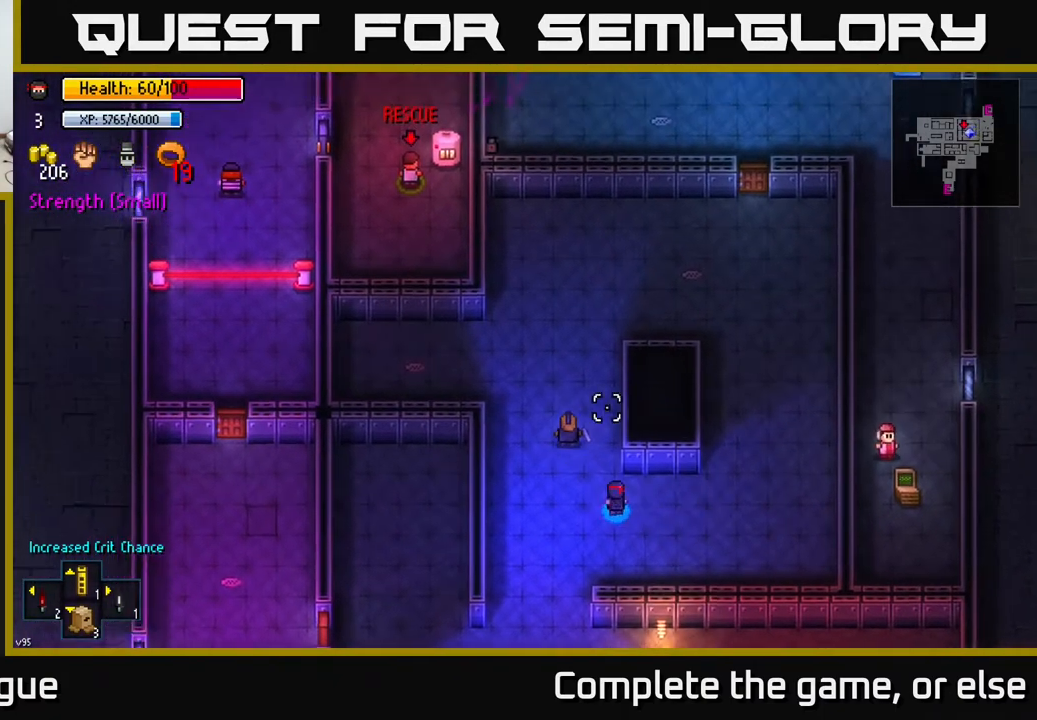
{"buttons": [], "left_stick": "down", "right_stick": "up", "events": [[217, "left_stick", "up"], [250, "R2", "down"], [333, "left_stick", "down"], [367, "R2", "up"]]}
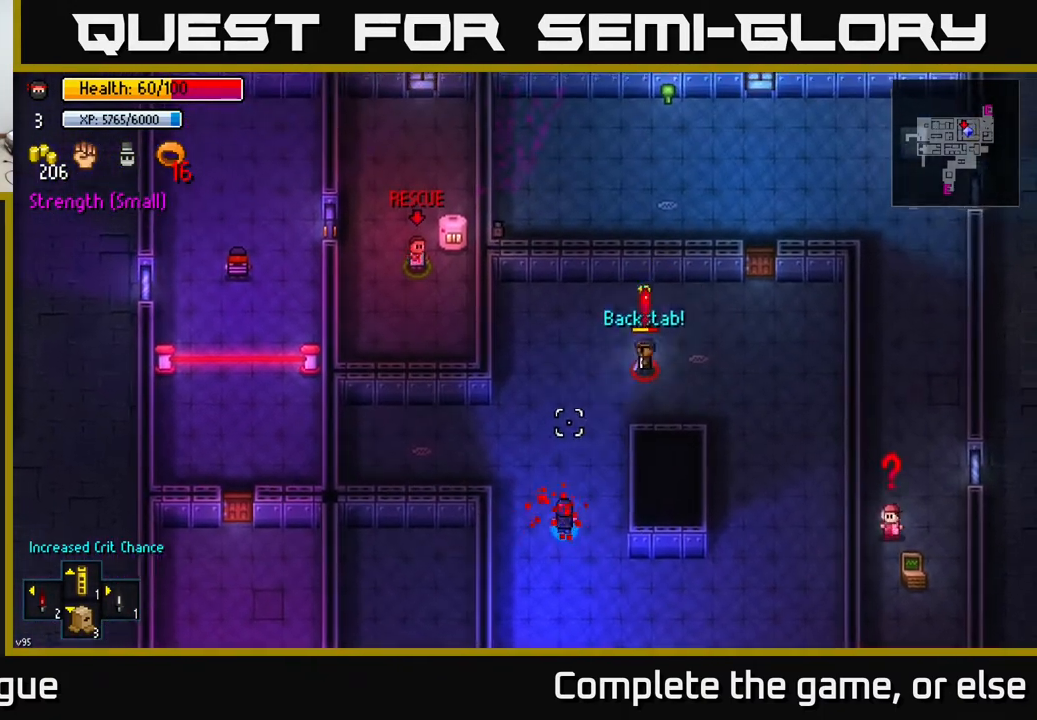
{"buttons": [], "left_stick": "right", "right_stick": "up", "events": [[100, "left_stick", "down-right"], [300, "left_stick", "right"]]}
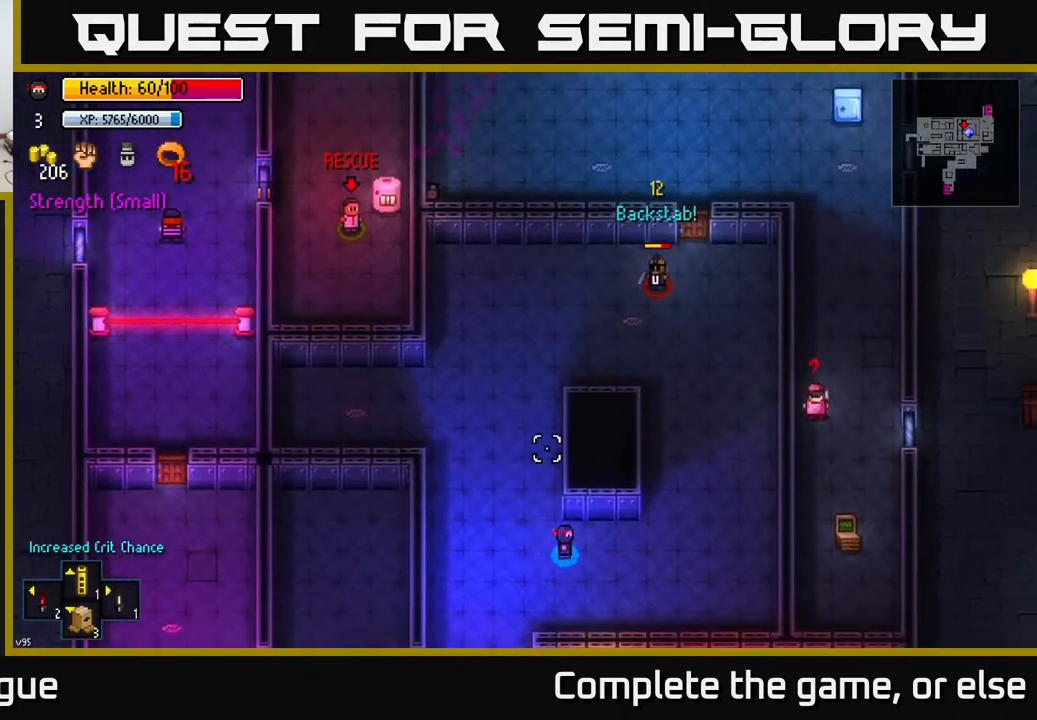
{"buttons": [], "left_stick": "center", "right_stick": "up", "events": [[167, "left_stick", "center"]]}
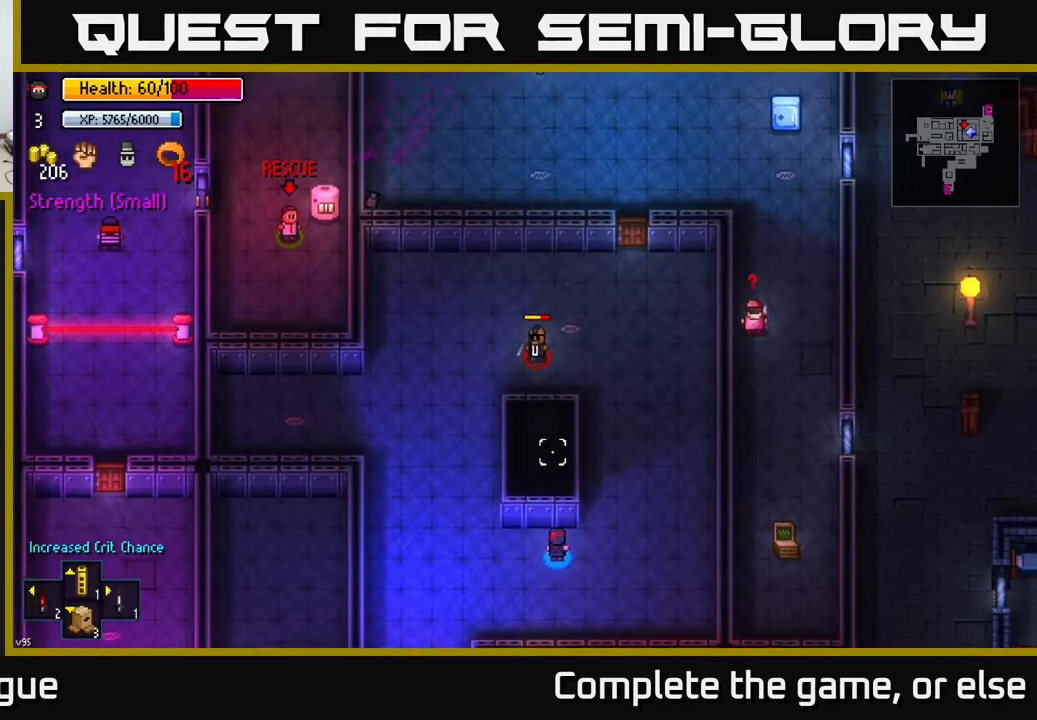
{"buttons": [], "left_stick": "up-right", "right_stick": "left", "events": [[183, "right_stick", "up-left"], [267, "left_stick", "up-right"], [283, "right_stick", "left"]]}
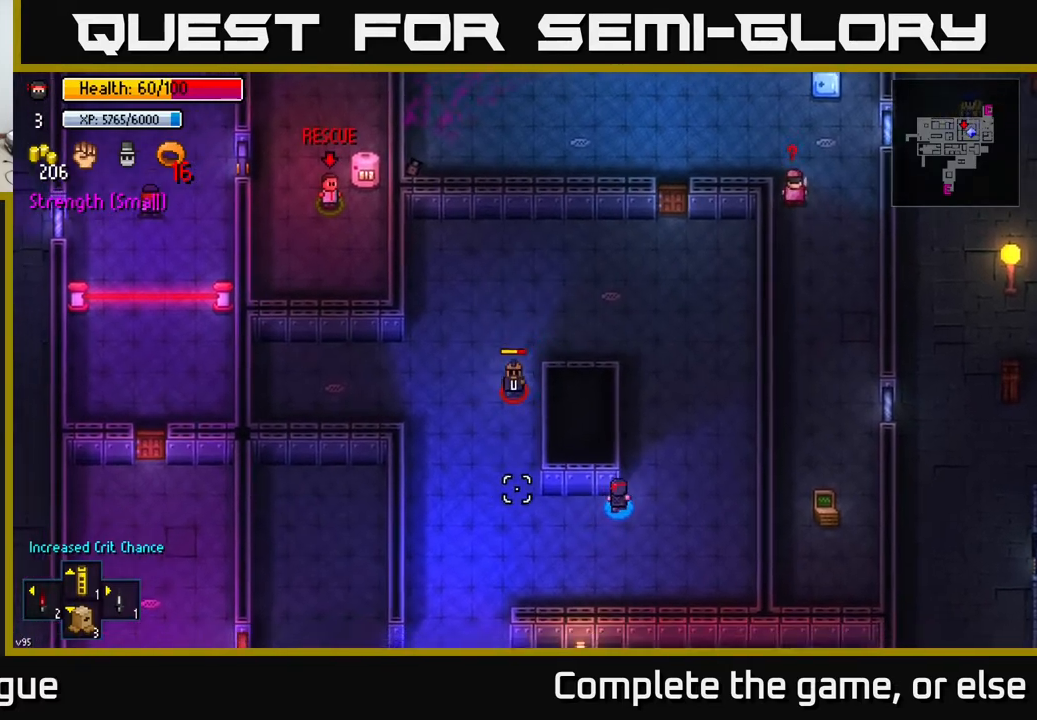
{"buttons": [], "left_stick": "up", "right_stick": "down-left", "events": [[100, "left_stick", "up"], [217, "left_stick", "up-left"], [367, "right_stick", "down-left"], [433, "left_stick", "up"]]}
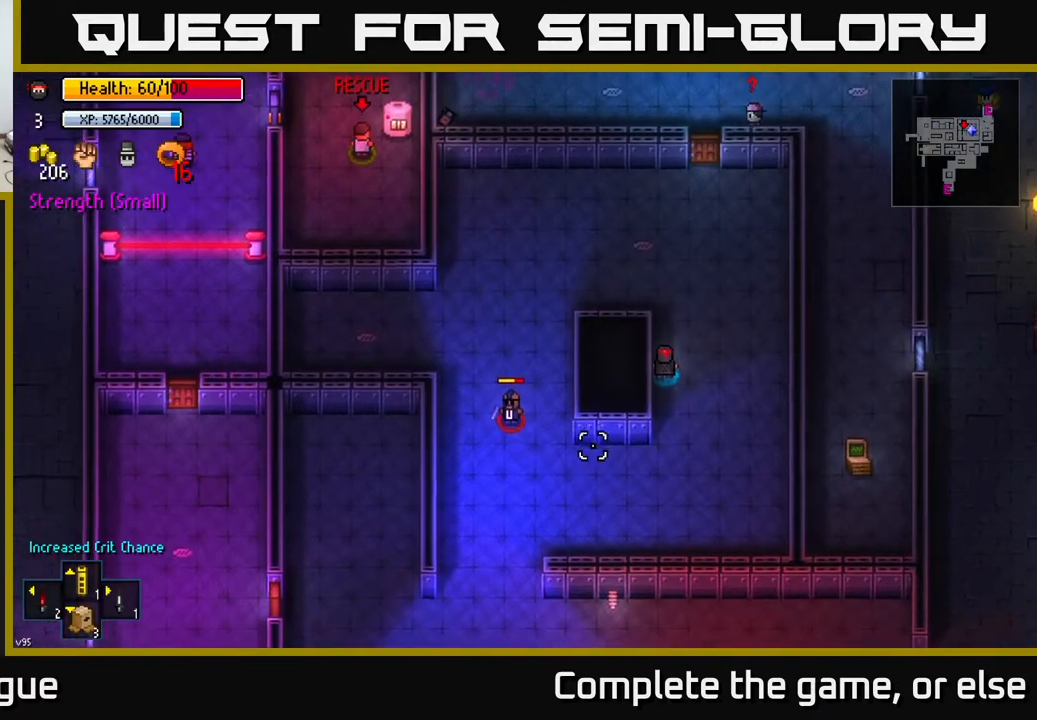
{"buttons": [], "left_stick": "up-left", "right_stick": "center", "events": [[217, "left_stick", "up-left"], [450, "right_stick", "center"]]}
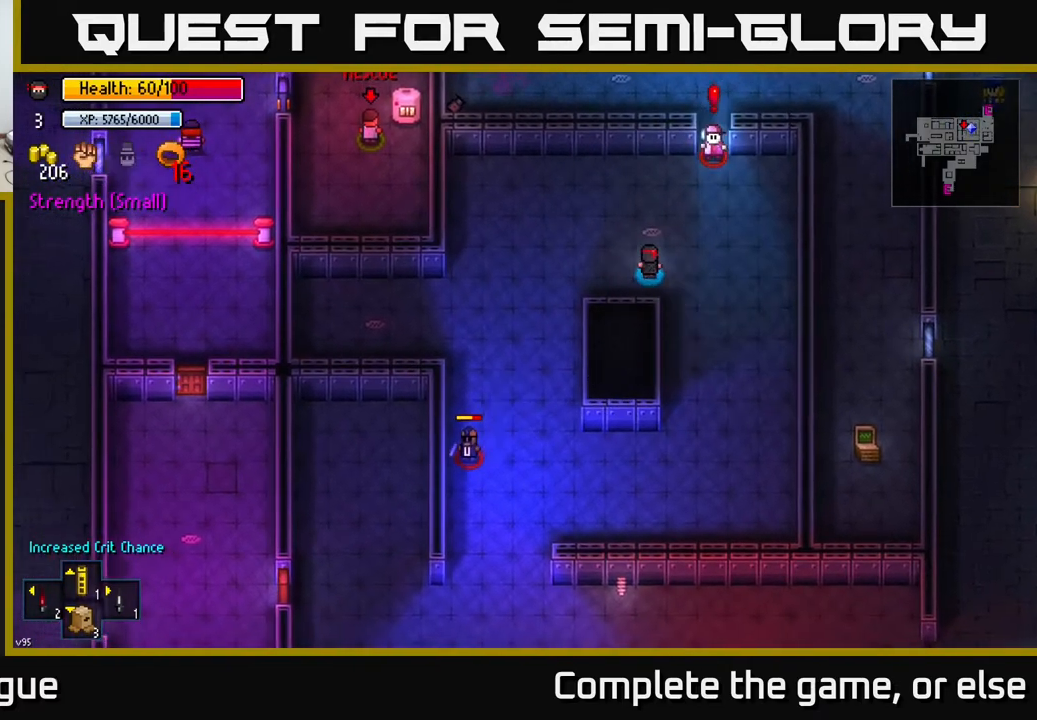
{"buttons": [], "left_stick": "left", "right_stick": "right", "events": [[50, "right_stick", "down"], [117, "left_stick", "up"], [233, "left_stick", "up-right"], [283, "right_stick", "right"], [333, "R2", "down"], [383, "left_stick", "left"], [417, "R2", "up"]]}
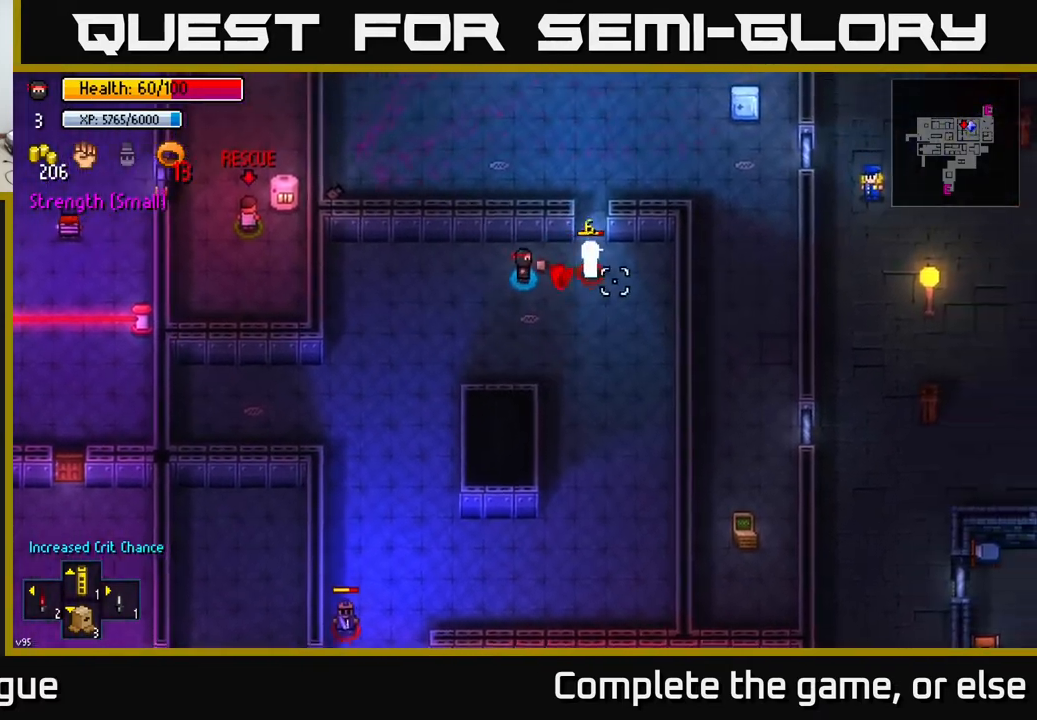
{"buttons": [], "left_stick": "right", "right_stick": "right", "events": [[50, "left_stick", "center"], [250, "left_stick", "left"], [400, "left_stick", "down"], [483, "left_stick", "right"]]}
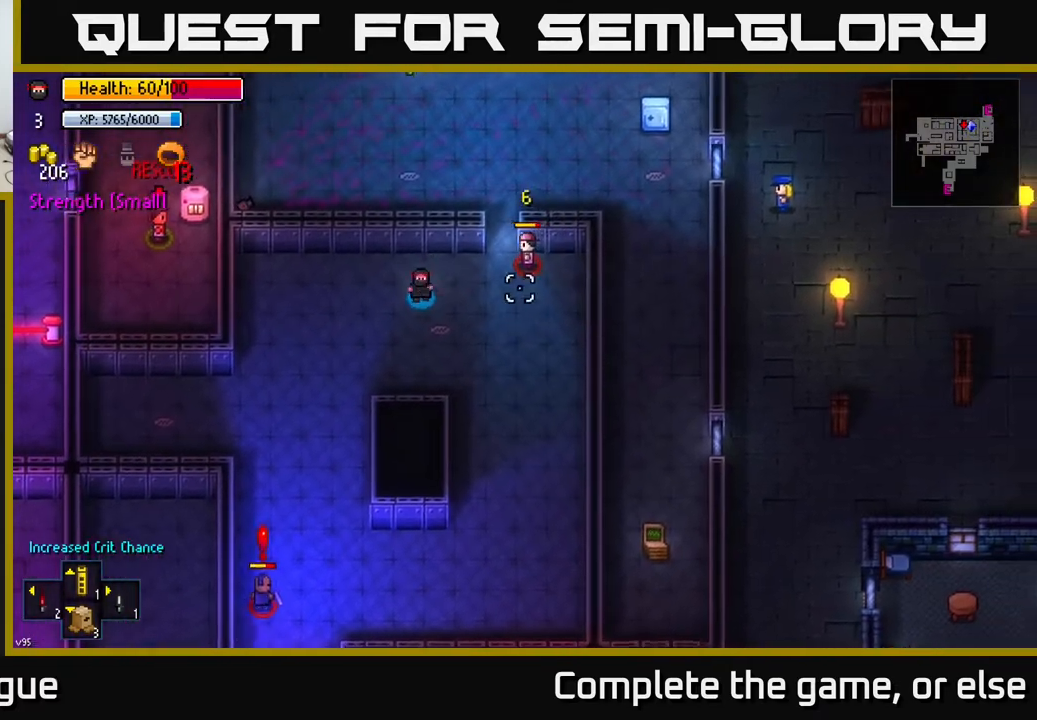
{"buttons": [], "left_stick": "down-right", "right_stick": "up-right", "events": [[67, "R2", "down"], [67, "right_stick", "up-right"], [117, "left_stick", "left"], [167, "R2", "up"], [267, "left_stick", "down"], [417, "left_stick", "down-right"]]}
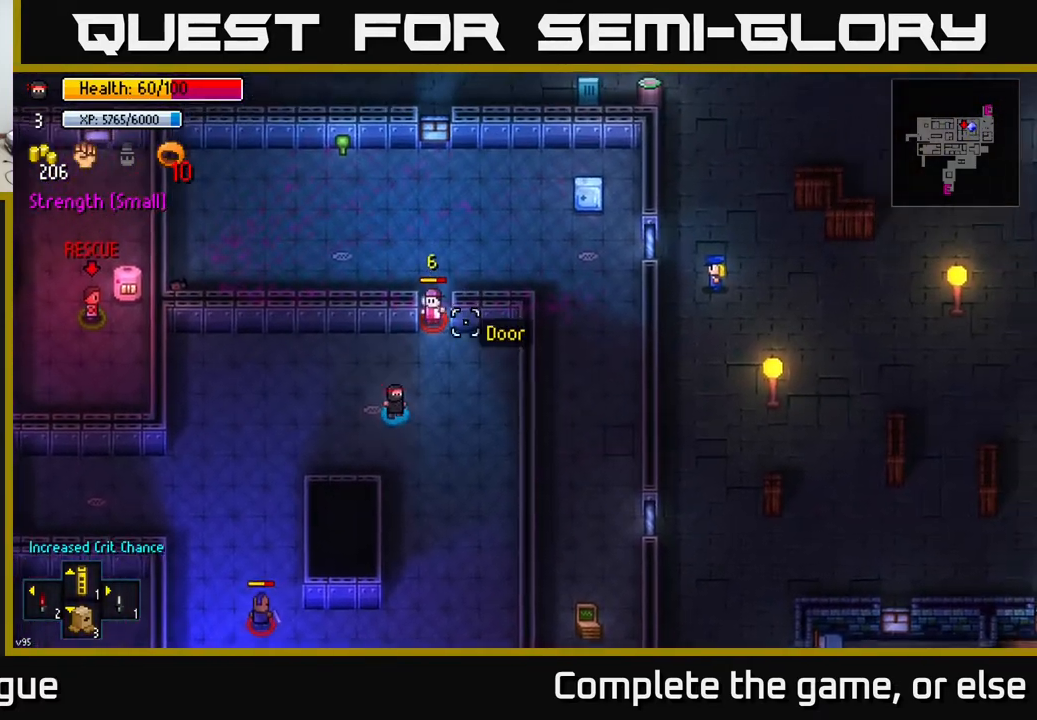
{"buttons": ["R2"], "left_stick": "down", "right_stick": "up", "events": [[133, "right_stick", "up"], [267, "left_stick", "up-right"], [317, "left_stick", "up"], [417, "R2", "down"], [467, "left_stick", "down"]]}
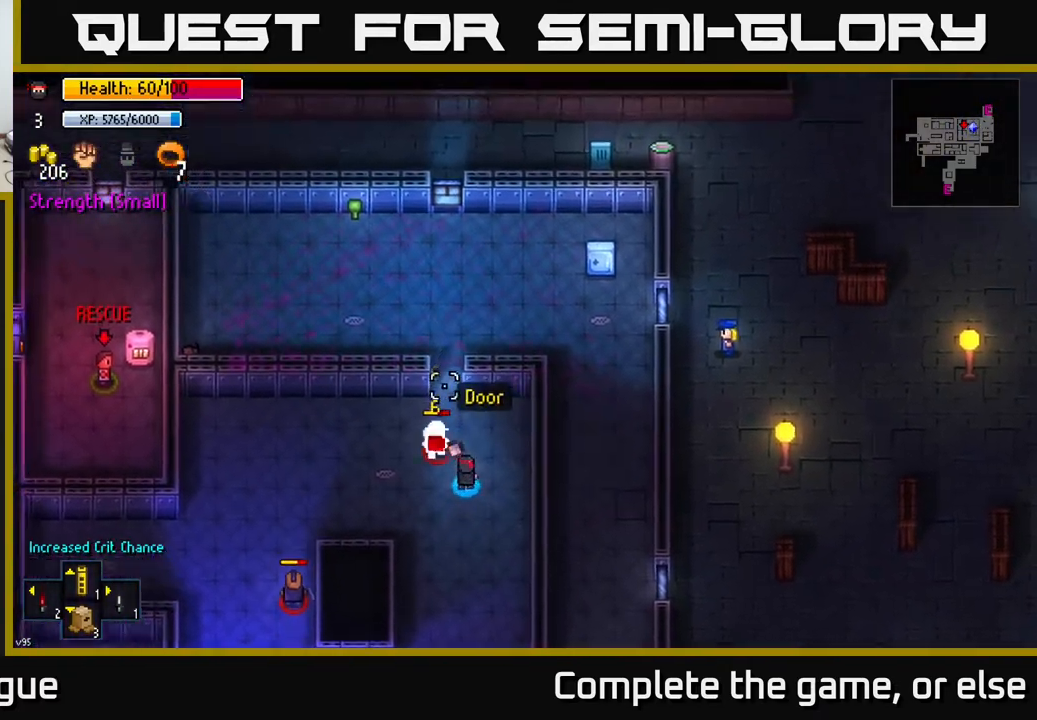
{"buttons": [], "left_stick": "down", "right_stick": "up-left", "events": [[17, "R2", "up"], [150, "right_stick", "up-left"]]}
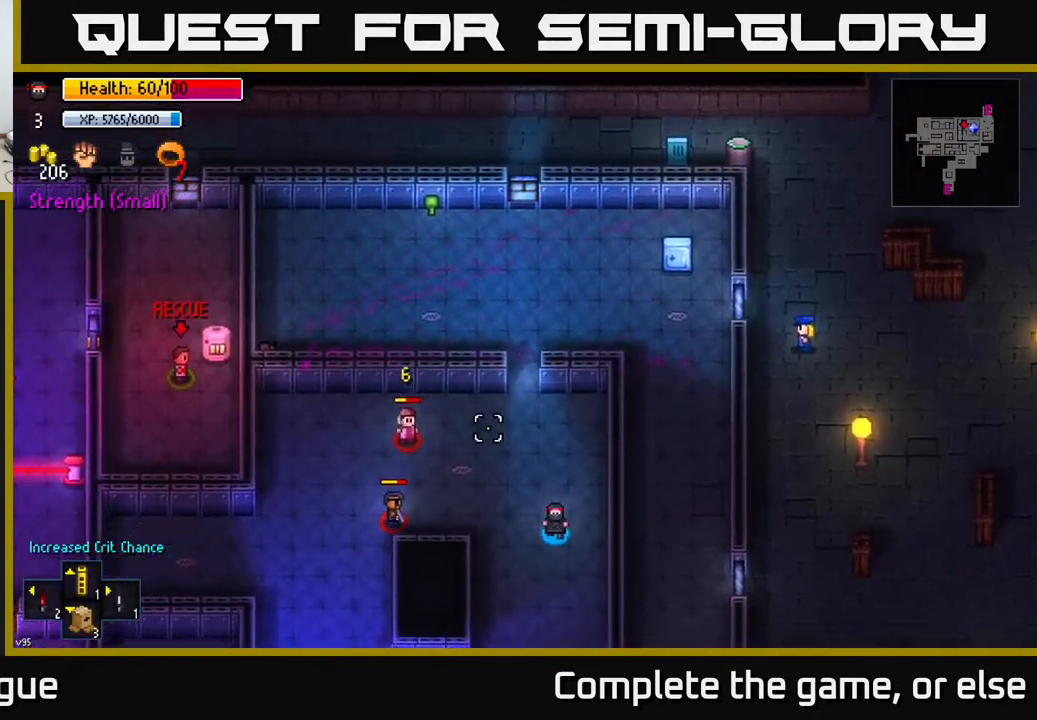
{"buttons": [], "left_stick": "down", "right_stick": "up", "events": [[167, "right_stick", "up"]]}
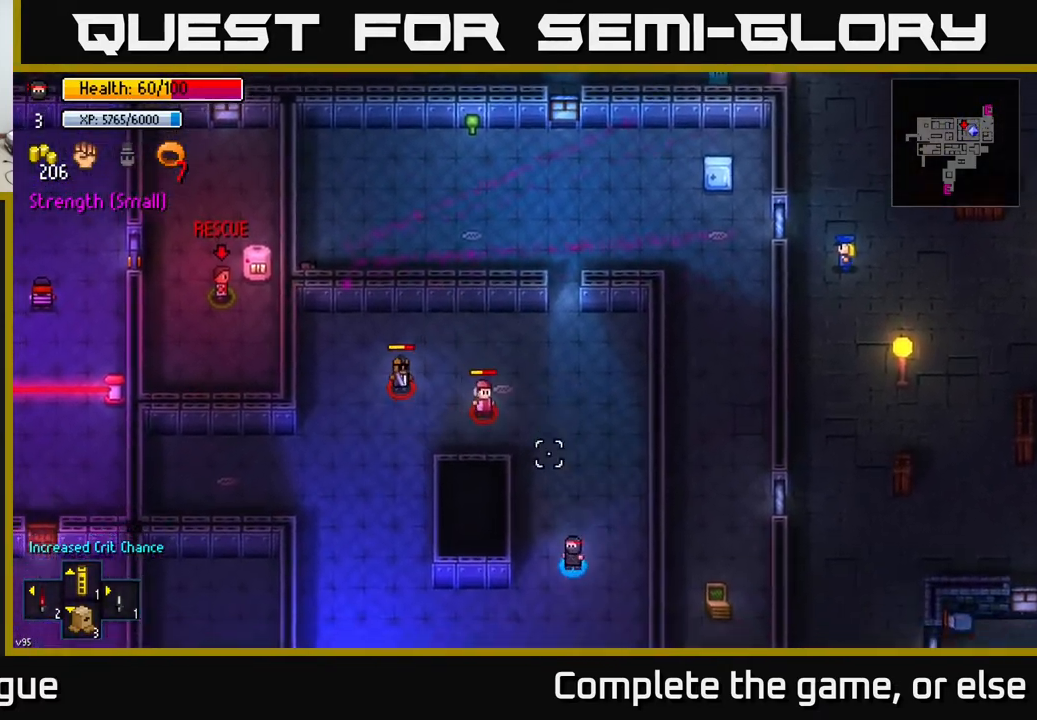
{"buttons": [], "left_stick": "up", "right_stick": "up", "events": [[133, "left_stick", "center"], [300, "left_stick", "up-right"], [417, "left_stick", "up"]]}
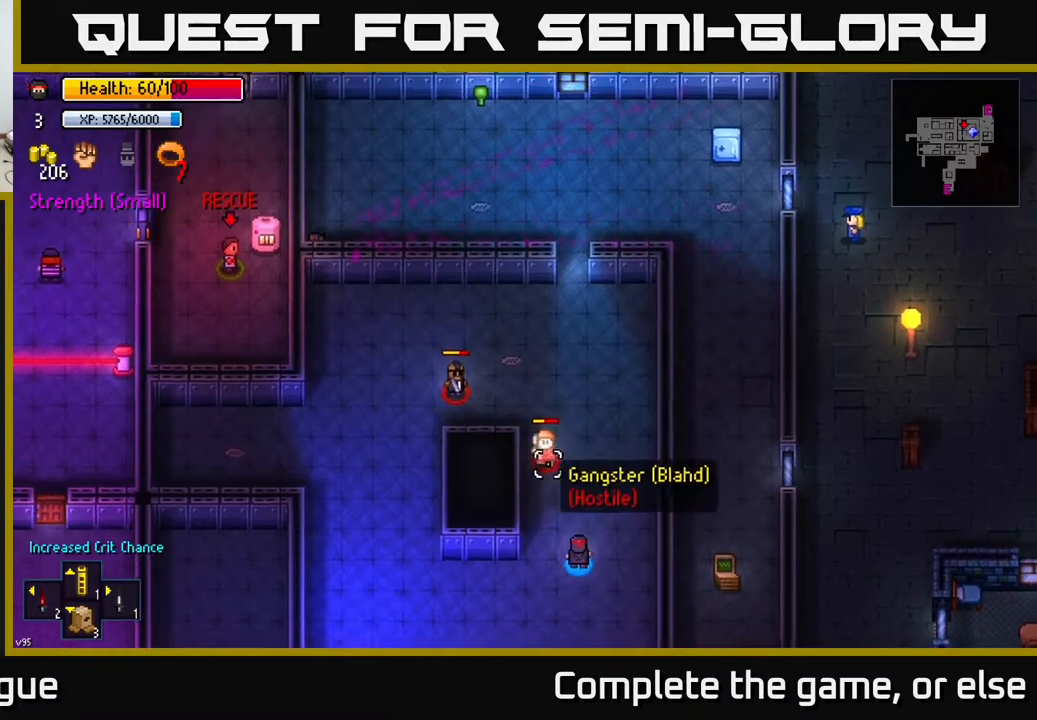
{"buttons": [], "left_stick": "down", "right_stick": "up", "events": [[100, "R2", "down"], [117, "left_stick", "down-left"], [200, "R2", "up"], [300, "left_stick", "down"]]}
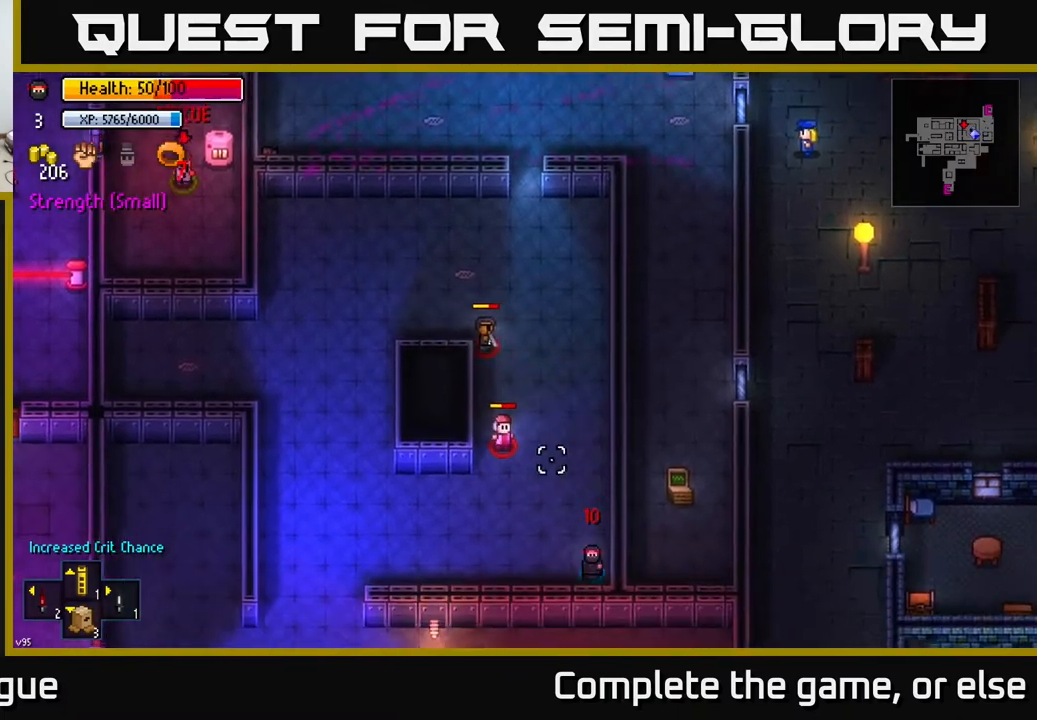
{"buttons": [], "left_stick": "left", "right_stick": "up", "events": [[50, "left_stick", "left"], [117, "left_stick", "up-left"], [383, "R2", "down"], [383, "left_stick", "left"], [500, "R2", "up"]]}
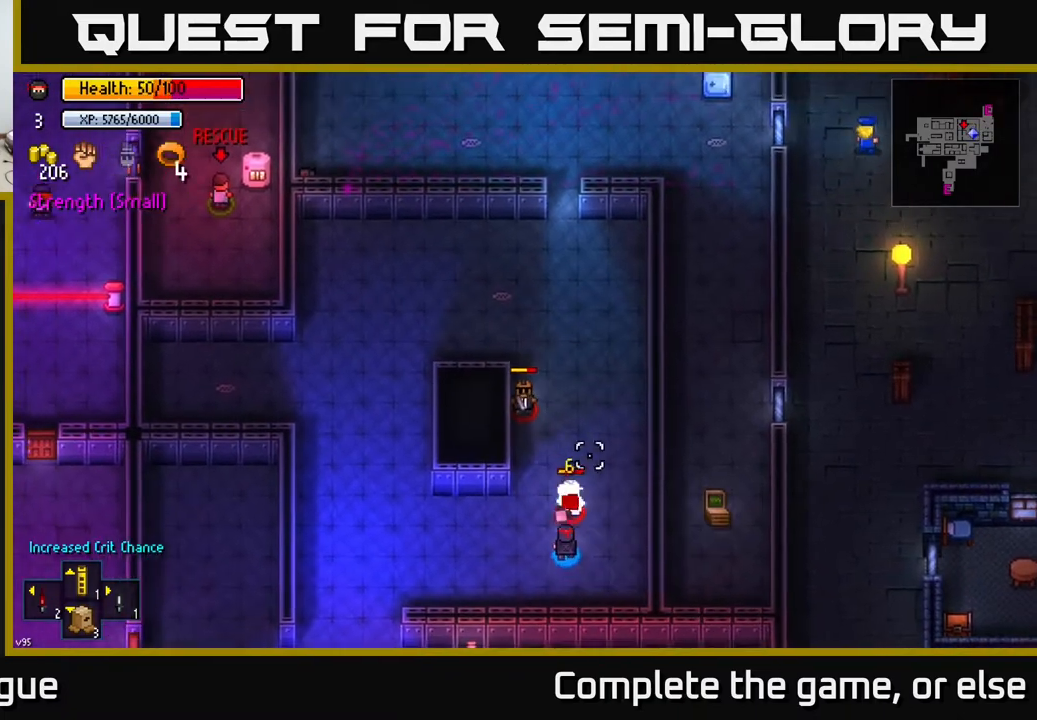
{"buttons": [], "left_stick": "left", "right_stick": "up", "events": []}
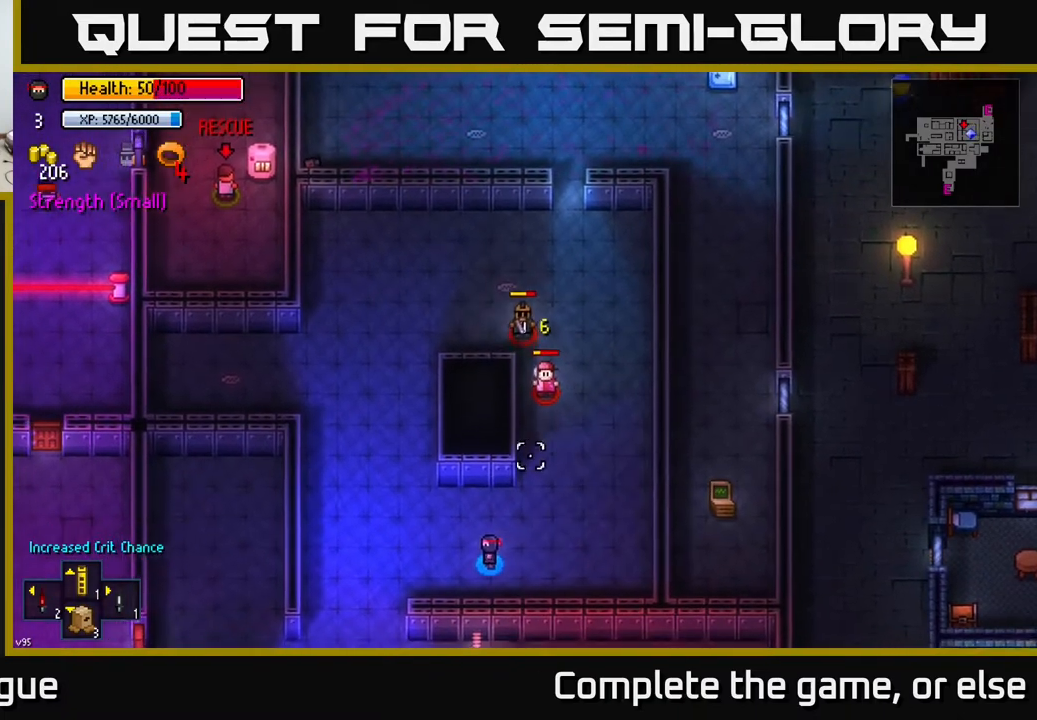
{"buttons": [], "left_stick": "right", "right_stick": "up", "events": [[83, "left_stick", "center"], [317, "left_stick", "right"], [367, "right_stick", "center"], [483, "right_stick", "up"]]}
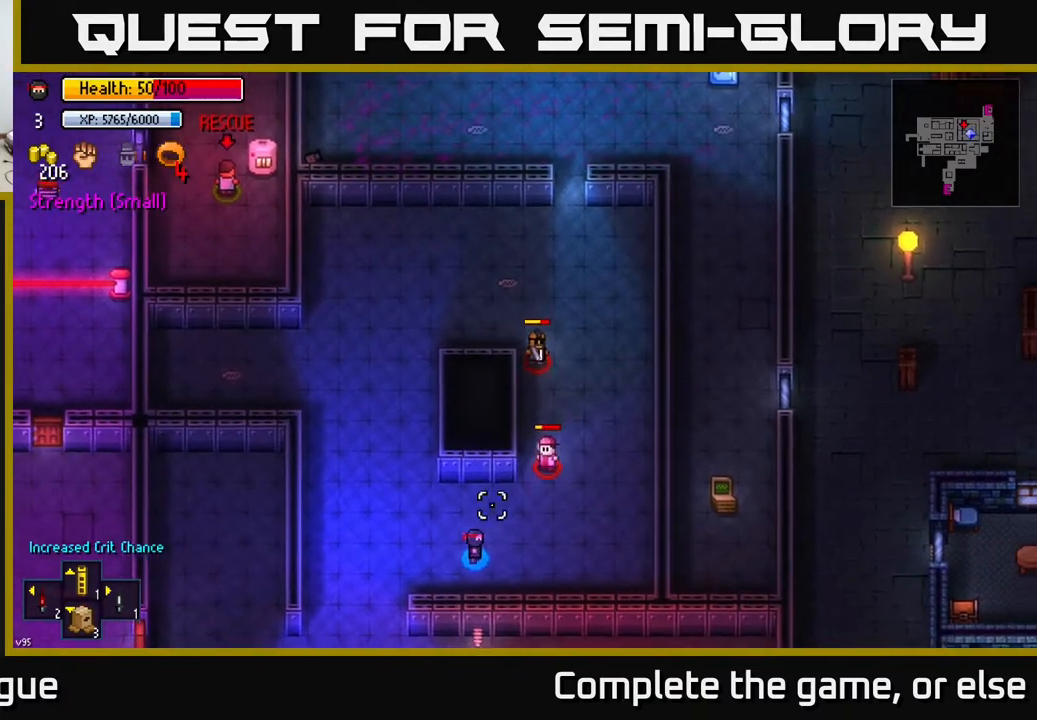
{"buttons": [], "left_stick": "left", "right_stick": "up-right", "events": [[33, "right_stick", "up-right"], [100, "R2", "down"], [117, "left_stick", "left"], [233, "R2", "up"]]}
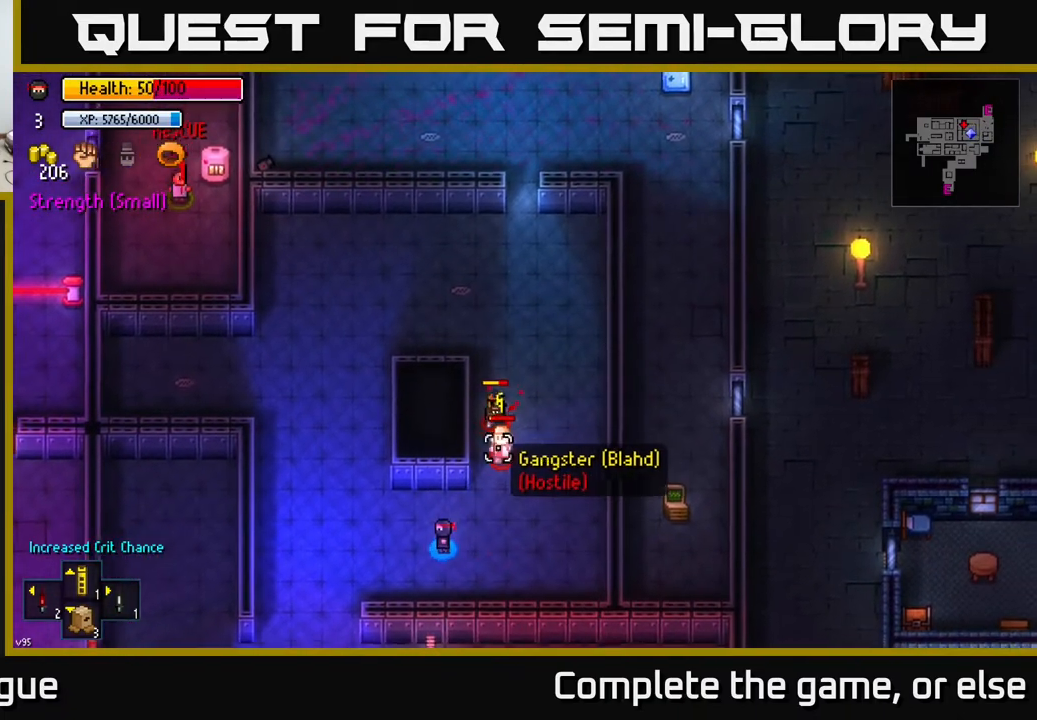
{"buttons": [], "left_stick": "center", "right_stick": "up-right", "events": [[167, "left_stick", "up-left"], [367, "left_stick", "center"]]}
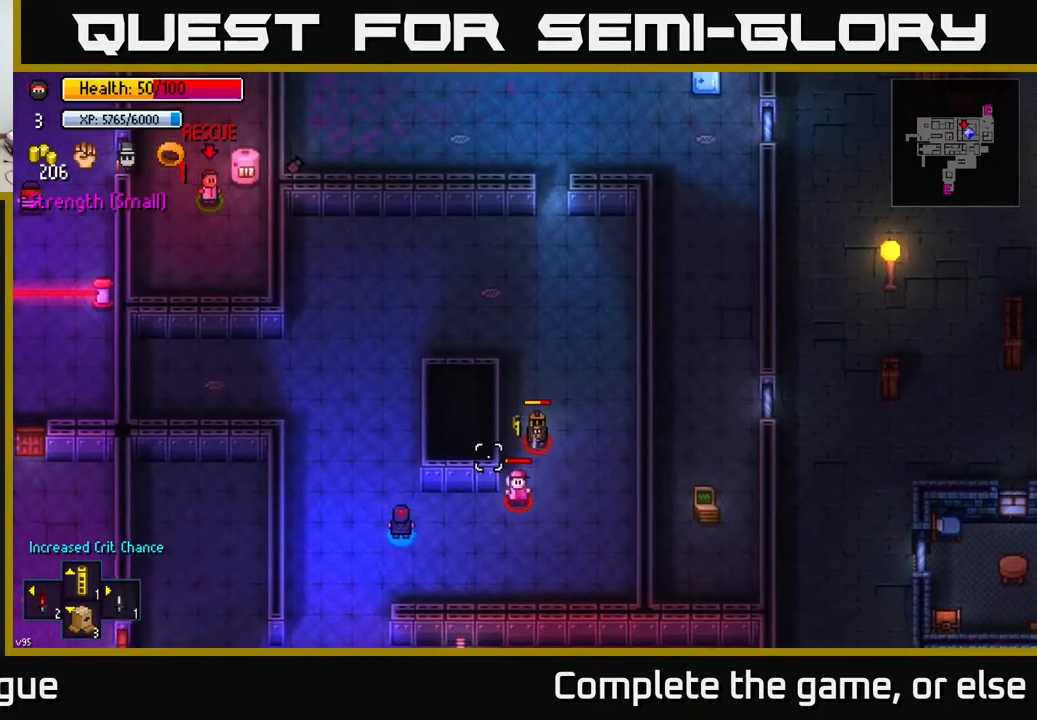
{"buttons": [], "left_stick": "left", "right_stick": "up-right", "events": [[17, "left_stick", "down-right"], [133, "left_stick", "right"], [217, "R2", "down"], [250, "left_stick", "left"], [283, "R2", "up"]]}